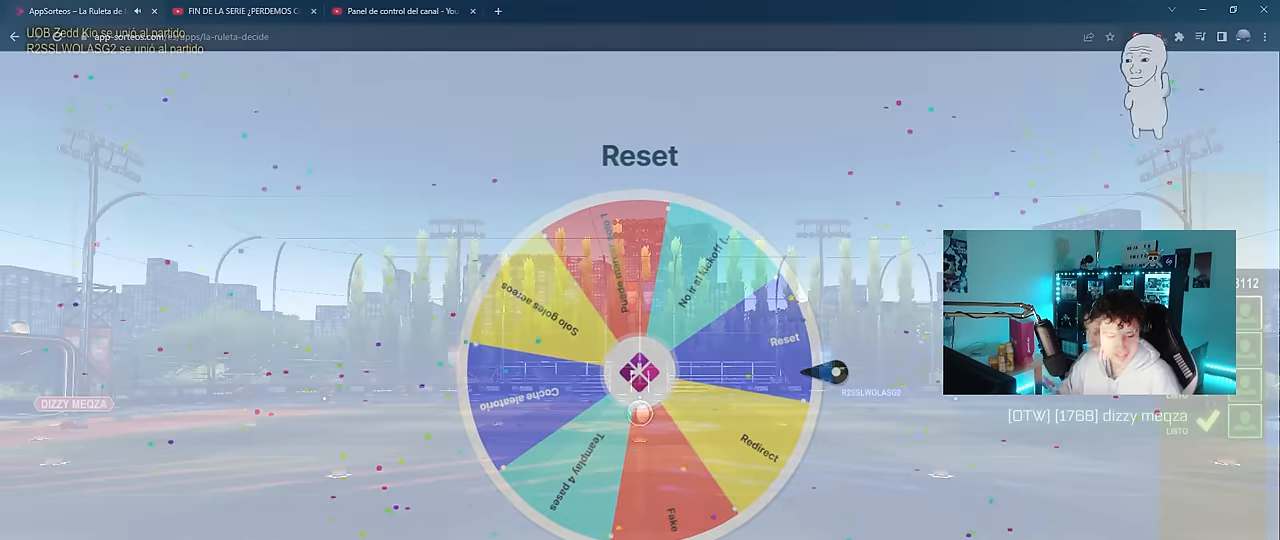
Gameplay with keyboard and mouse; each line is a JSON object with the keys and mouse buttons held at the frame after it. "events" lists presses ("down") and releases ("up") of "1", "2", "3", "4", "5", "a", "alt", "c", "caps_lock", "ctrl", "d", "e", "f", "g", "q", "r", "s", "shift", "space", "t", "tab", "v", "w", "x", "z", "mouse_left", "mouse_wheel" and "mouse_right" between this image and that frame as [ms after this image, input, new state], when the widget could be followed in between. "mouse_left", "mouse_wheel", "mouse_right" = the "left", "wheel", "right" buttons of the "mouse" list. No other keys are recorded. "wheel" means that the mouse wheel is clicked or scrolled. Mouse movement is not recorded.
{"keys": ["tab"], "mouse": [], "events": [[417, "tab", "down"]]}
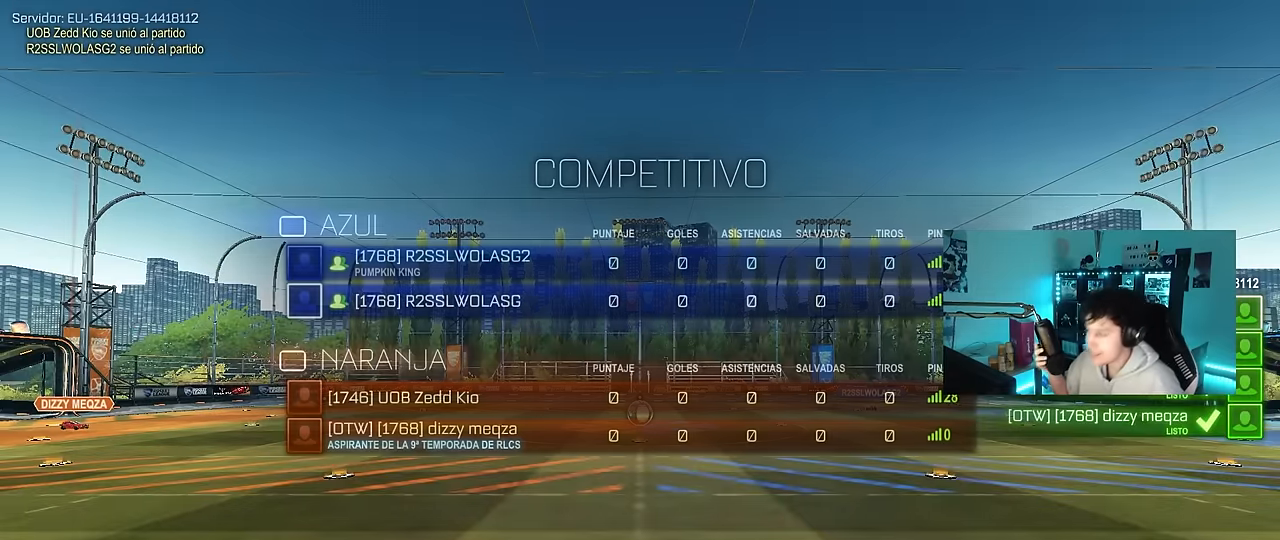
{"keys": ["tab"], "mouse": [], "events": [[333, "tab", "up"], [483, "tab", "down"]]}
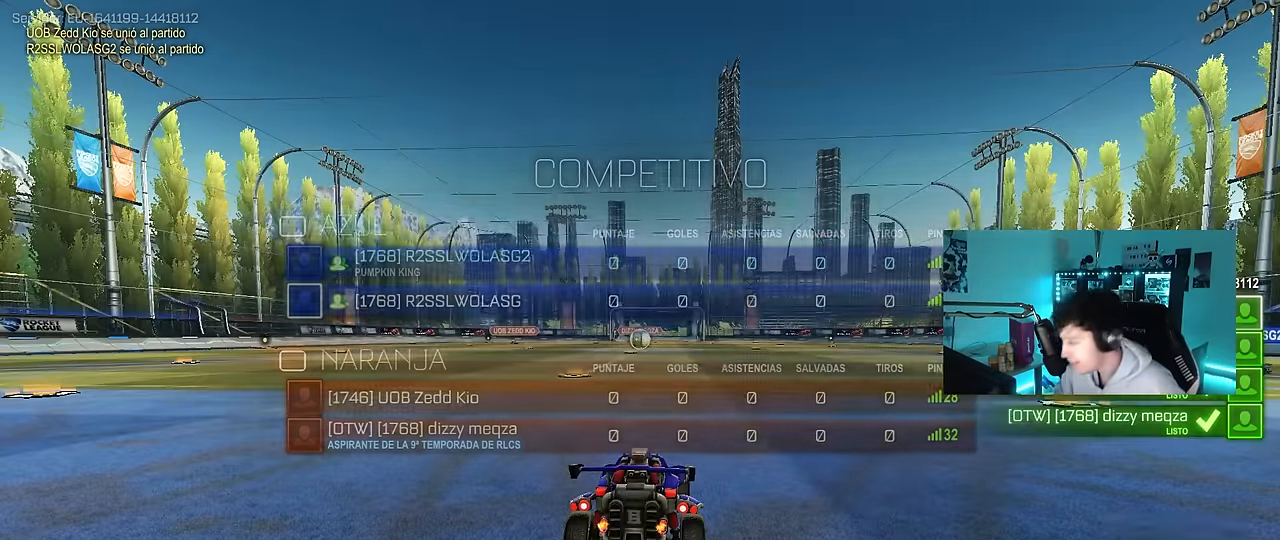
{"keys": [], "mouse": [], "events": [[217, "tab", "up"]]}
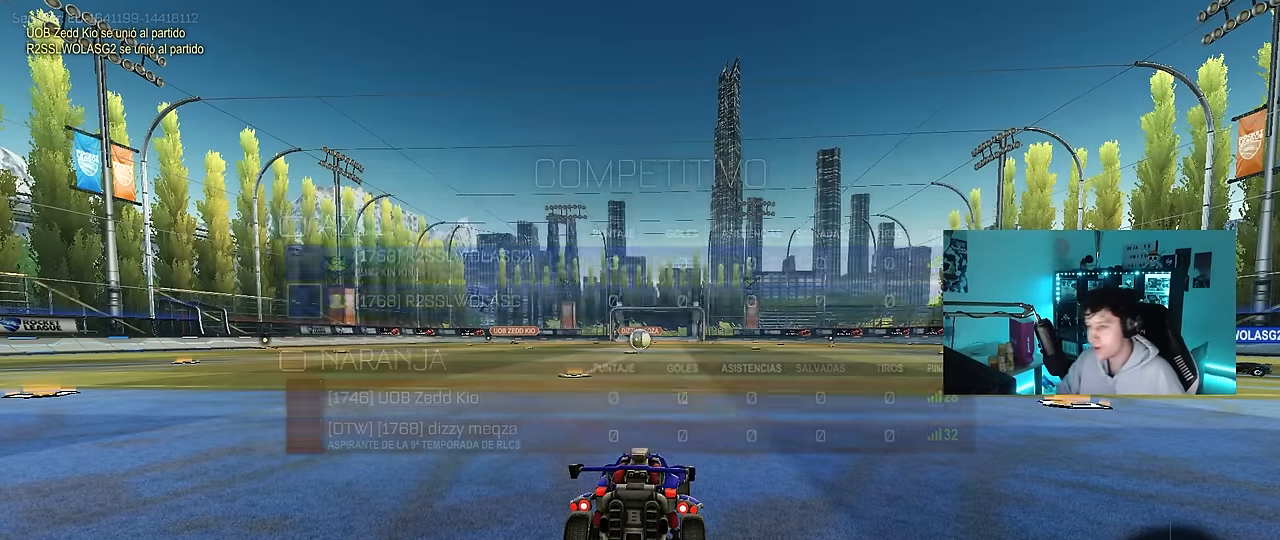
{"keys": ["tab"], "mouse": [], "events": [[83, "tab", "down"]]}
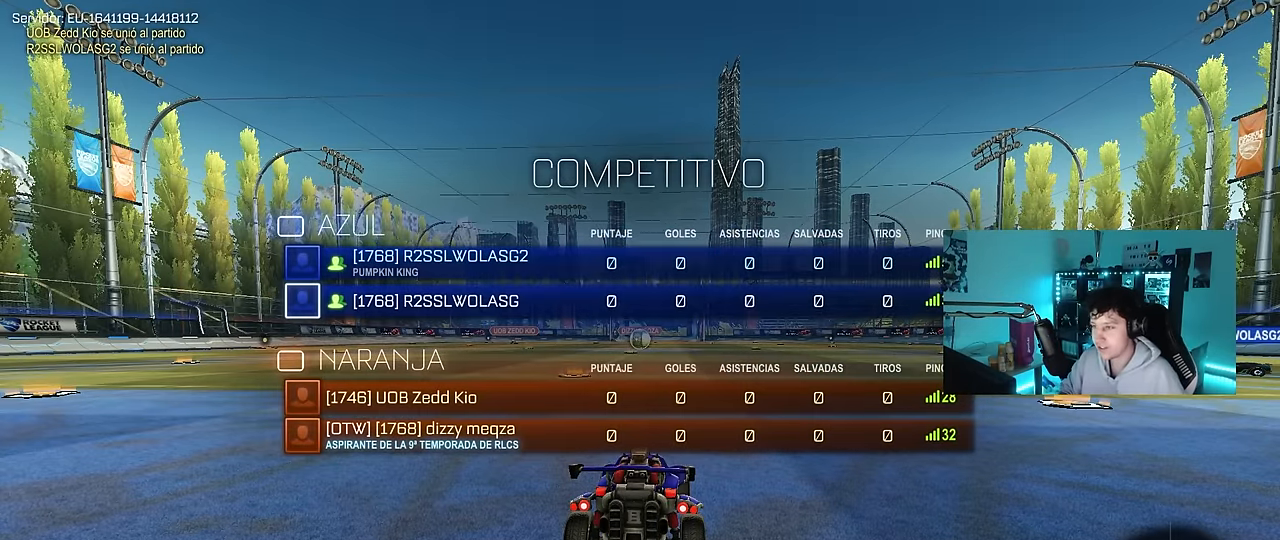
{"keys": ["tab"], "mouse": [], "events": []}
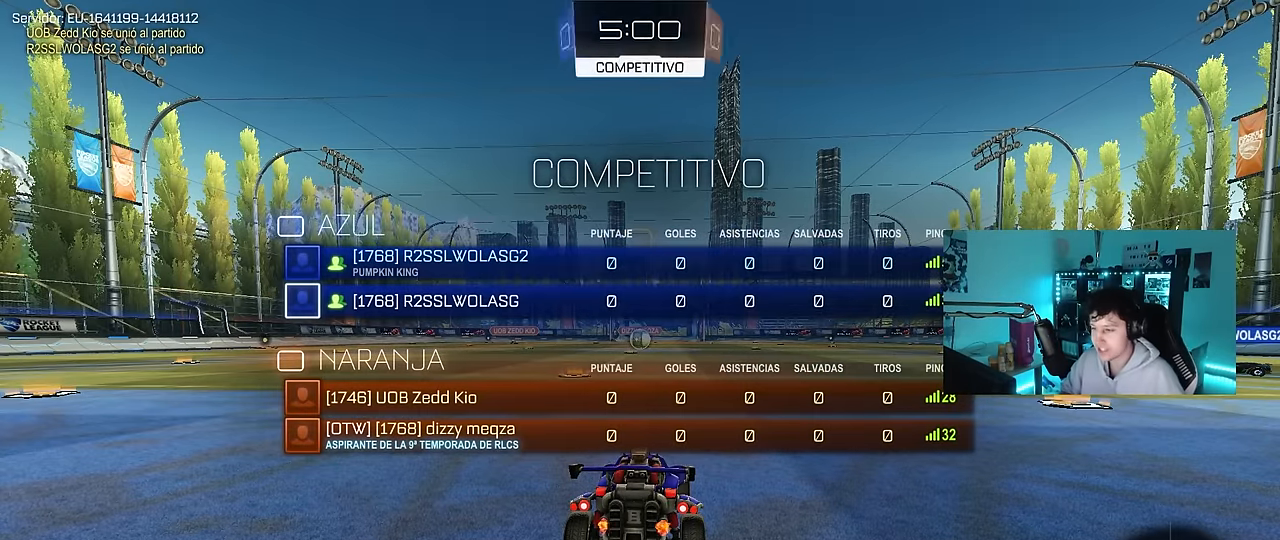
{"keys": ["tab"], "mouse": ["wheel"], "events": [[83, "tab", "up"], [400, "tab", "down"], [500, "mouse_wheel", "down"]]}
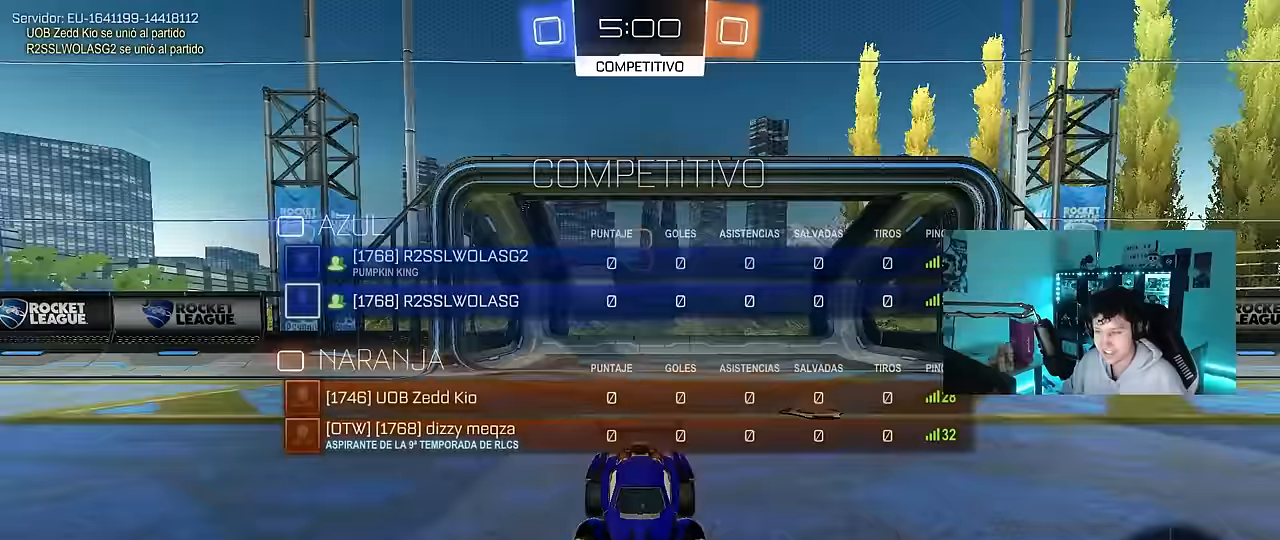
{"keys": ["tab"], "mouse": [], "events": [[184, "mouse_wheel", "up"], [317, "mouse_wheel", "down"], [467, "mouse_wheel", "up"]]}
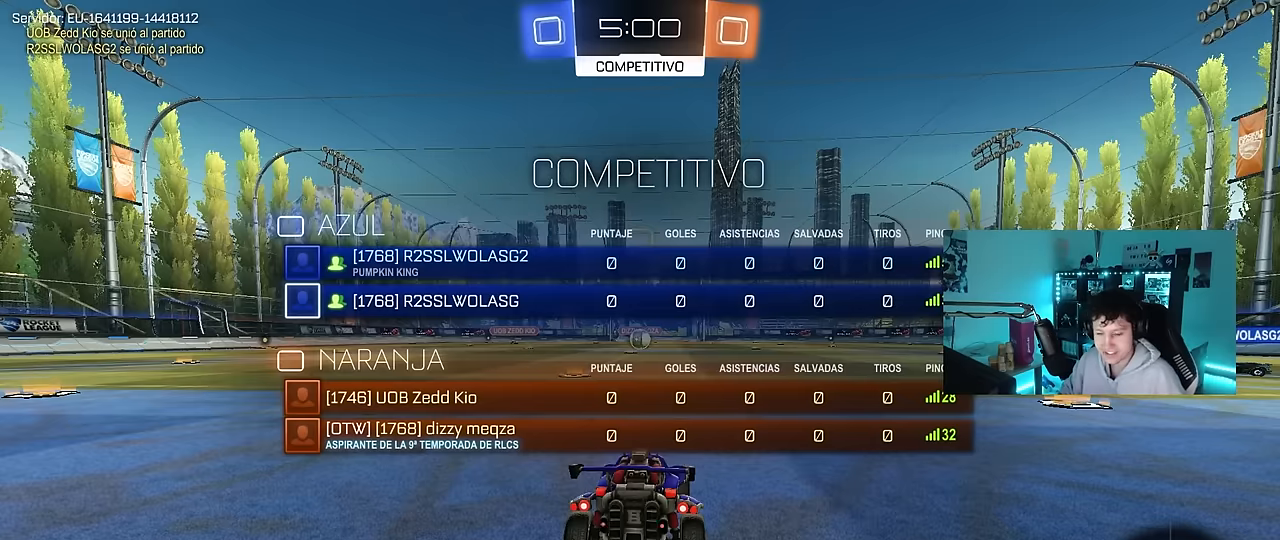
{"keys": ["tab", "w"], "mouse": [], "events": [[300, "mouse_left", "down"], [300, "w", "down"], [484, "mouse_left", "up"]]}
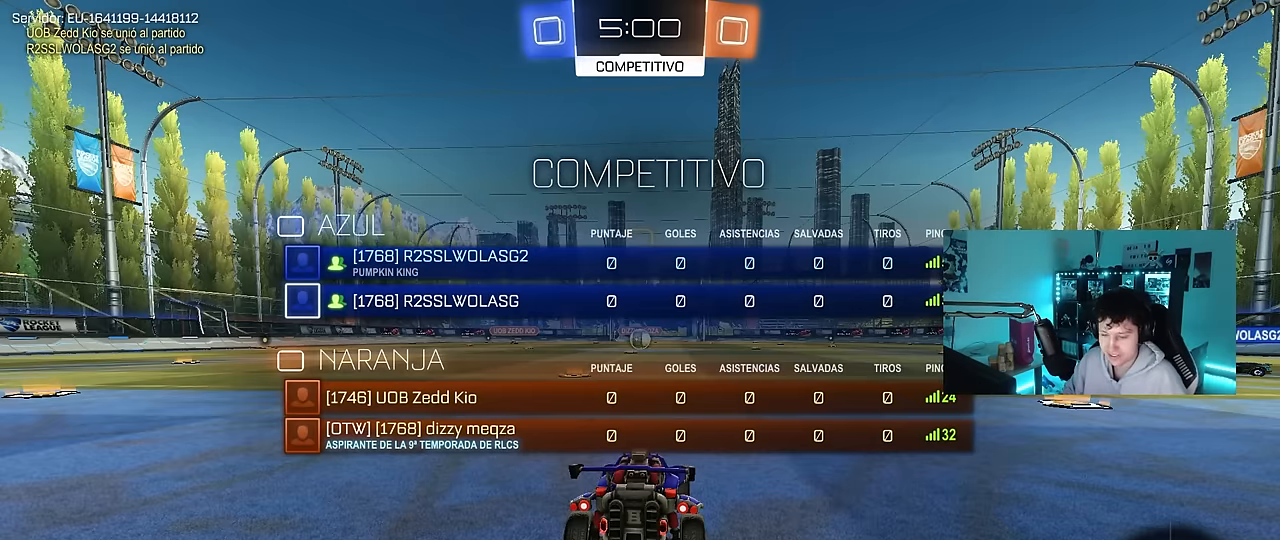
{"keys": ["space", "w"], "mouse": [], "events": [[34, "tab", "up"], [117, "space", "down"], [317, "space", "up"], [400, "space", "down"]]}
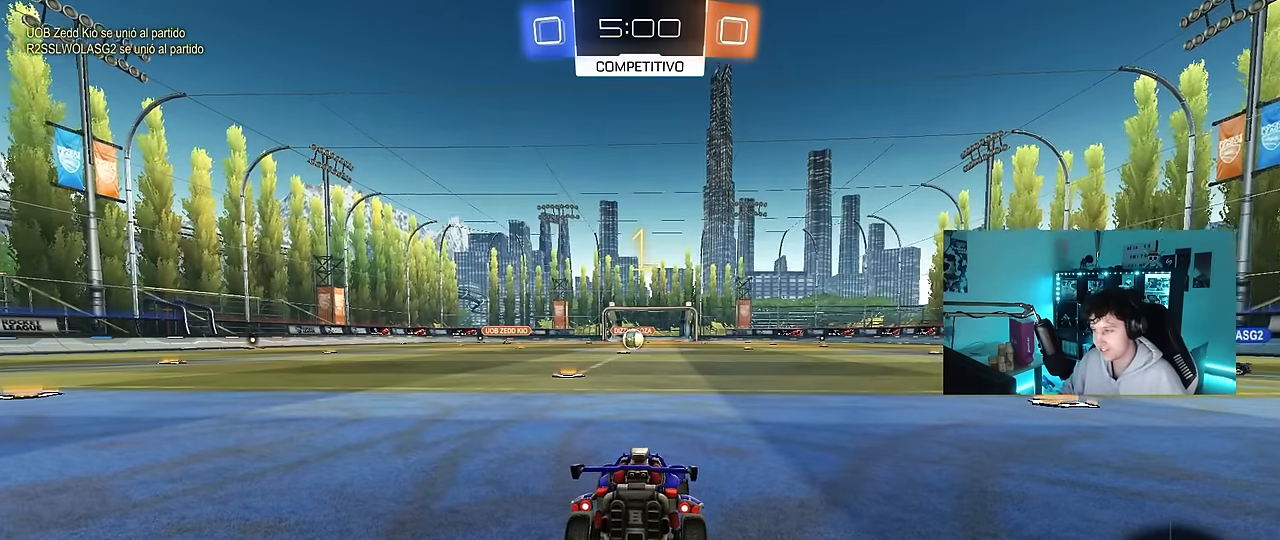
{"keys": ["w"], "mouse": ["left"], "events": [[100, "space", "up"], [284, "mouse_left", "down"]]}
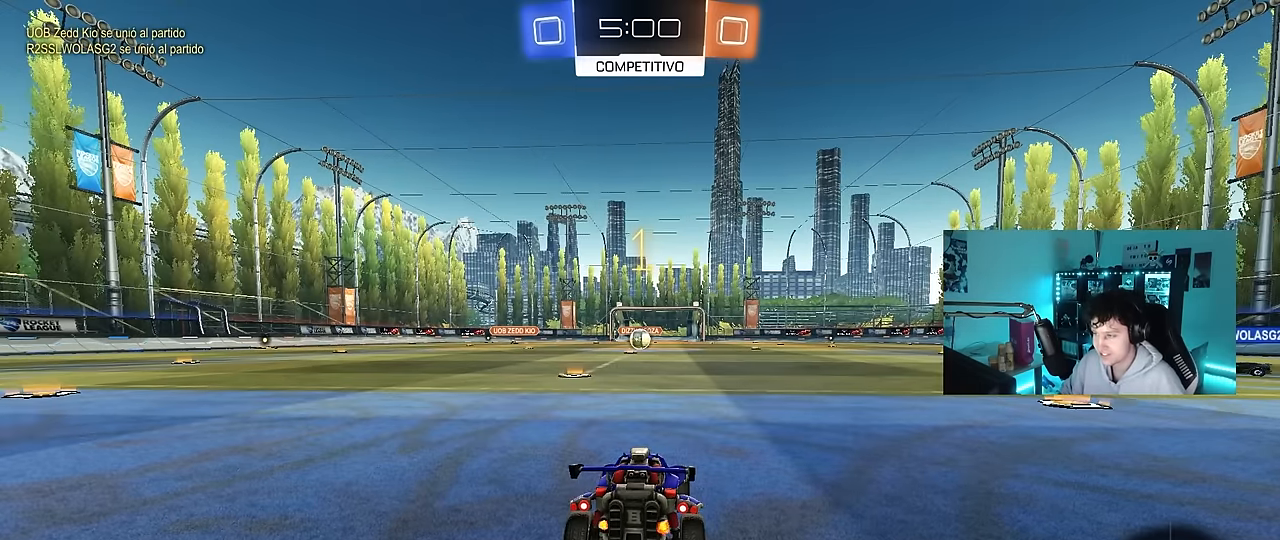
{"keys": ["a", "s", "shift"], "mouse": ["left", "right"], "events": [[250, "d", "down"], [300, "mouse_right", "down"], [334, "a", "down"], [334, "d", "up"], [334, "shift", "down"], [384, "mouse_right", "up"], [434, "mouse_right", "down"], [434, "s", "down"], [434, "w", "up"]]}
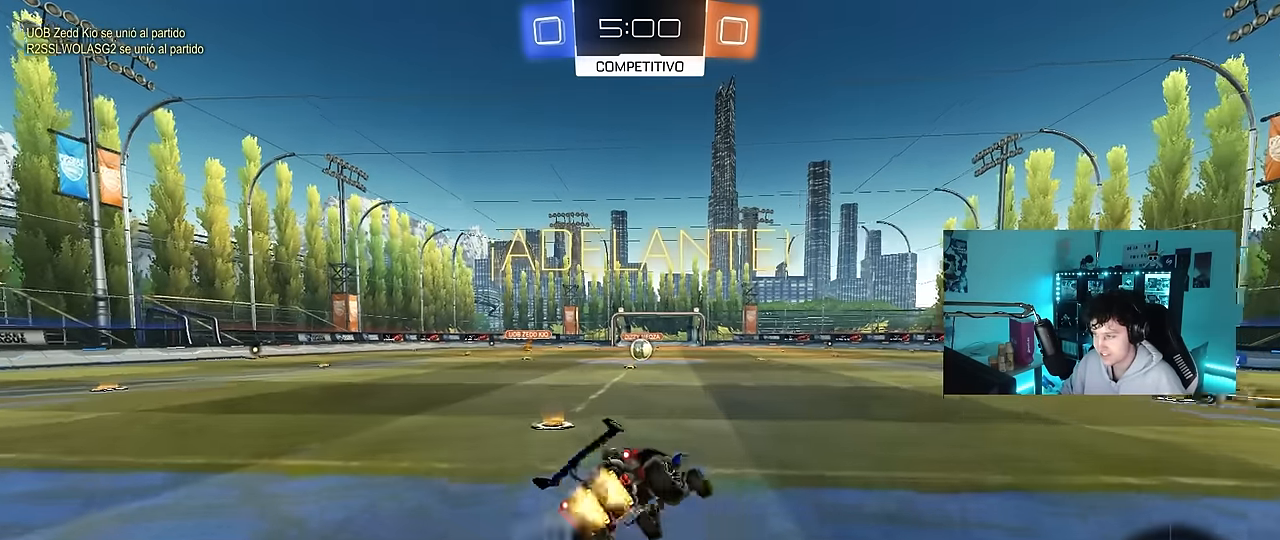
{"keys": ["a", "s", "shift"], "mouse": [], "events": [[34, "mouse_left", "up"], [67, "mouse_right", "up"], [267, "mouse_left", "down"], [367, "mouse_left", "up"], [367, "s", "up"], [450, "s", "down"]]}
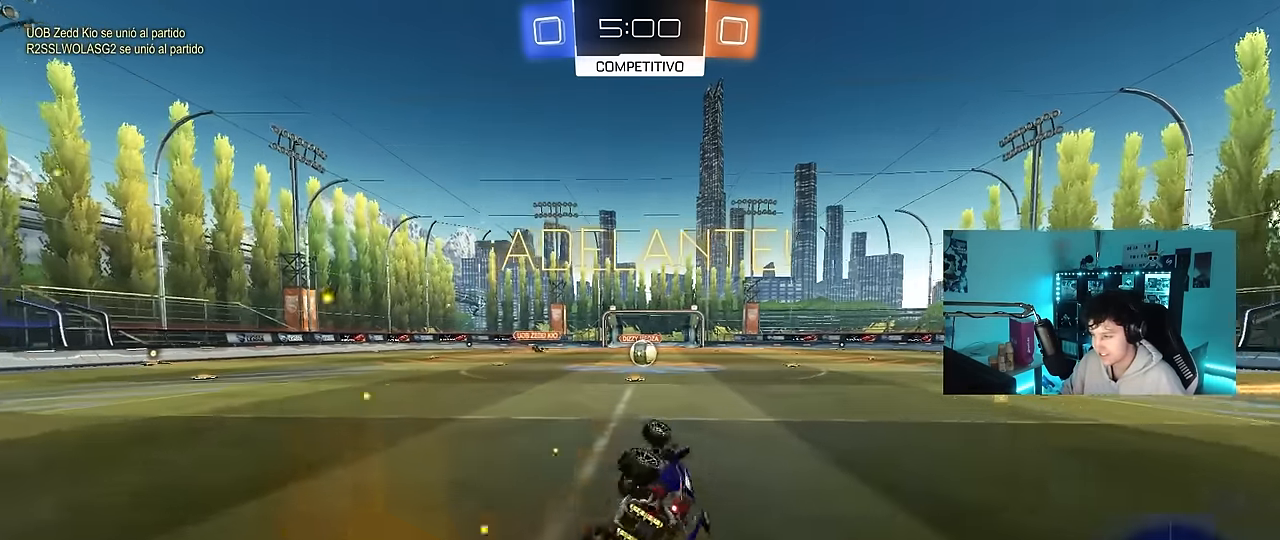
{"keys": ["w"], "mouse": [], "events": [[184, "shift", "up"], [234, "a", "up"], [234, "s", "up"], [467, "w", "down"]]}
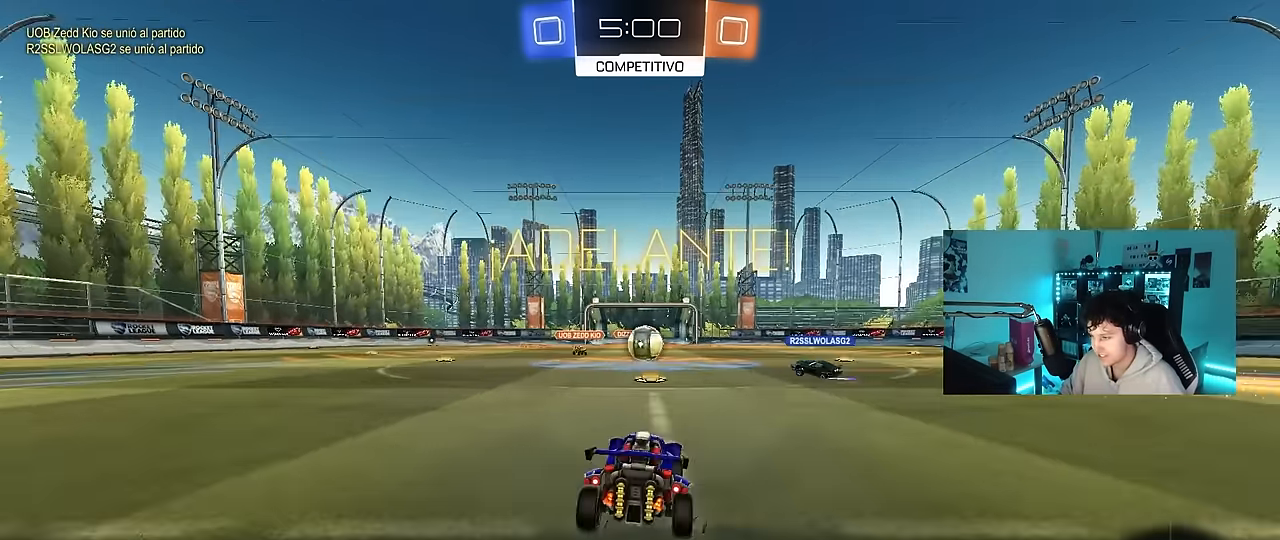
{"keys": ["d", "w"], "mouse": [], "events": [[67, "d", "down"], [100, "d", "up"], [384, "a", "down"], [484, "a", "up"], [484, "d", "down"]]}
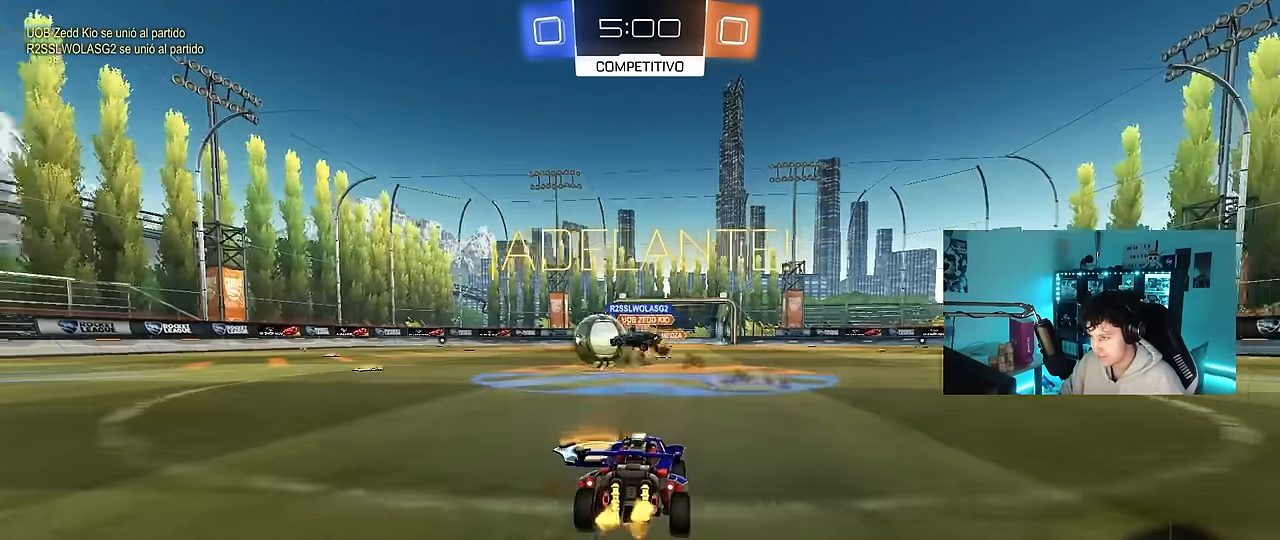
{"keys": ["a", "w"], "mouse": ["left"], "events": [[34, "mouse_left", "down"], [84, "a", "down"], [84, "d", "up"], [117, "shift", "down"], [217, "mouse_left", "up"], [267, "shift", "up"], [317, "mouse_left", "down"]]}
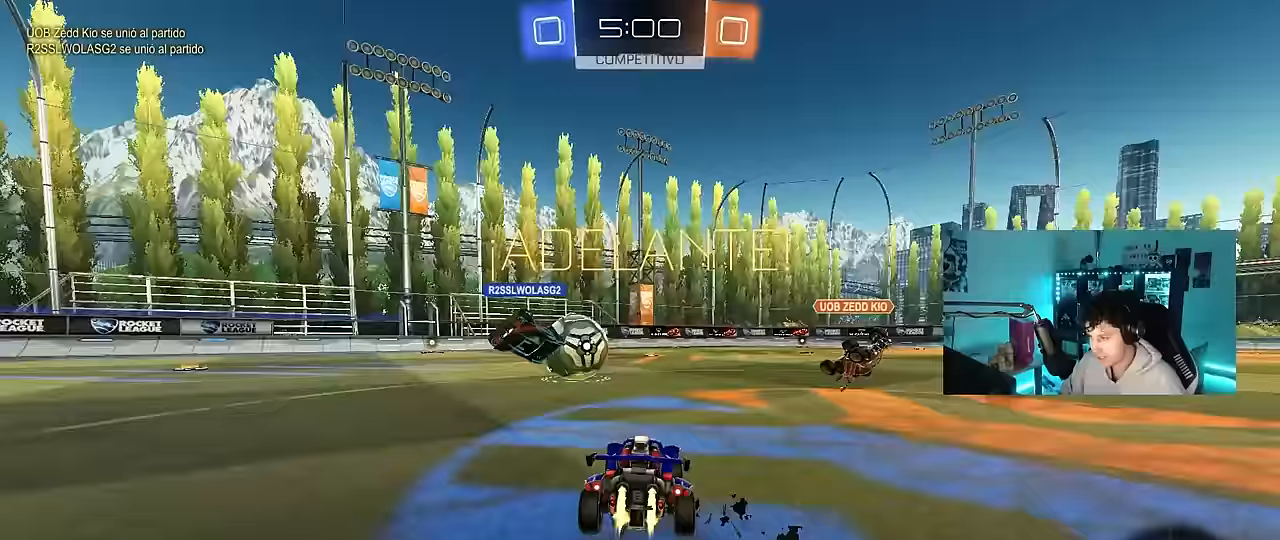
{"keys": ["a", "shift", "w"], "mouse": ["left"], "events": [[183, "a", "up"], [283, "d", "down"], [333, "mouse_right", "down"], [417, "d", "up"], [417, "mouse_right", "up"], [467, "a", "down"], [467, "shift", "down"]]}
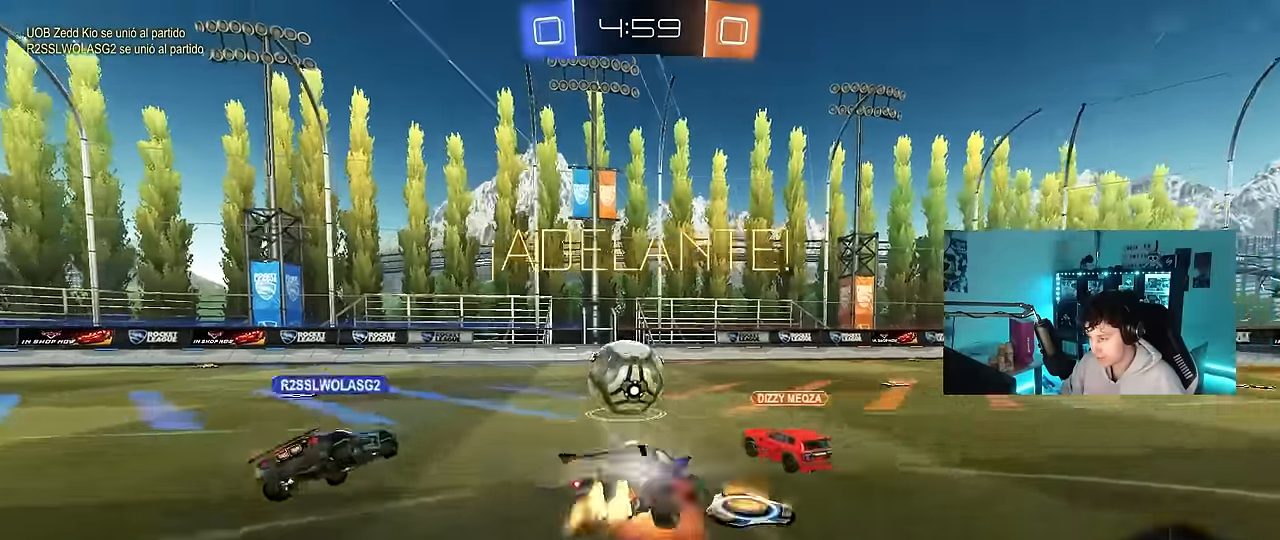
{"keys": ["a", "shift"], "mouse": [], "events": [[17, "mouse_right", "down"], [67, "s", "down"], [67, "w", "up"], [200, "mouse_right", "up"], [300, "mouse_left", "up"], [483, "s", "up"]]}
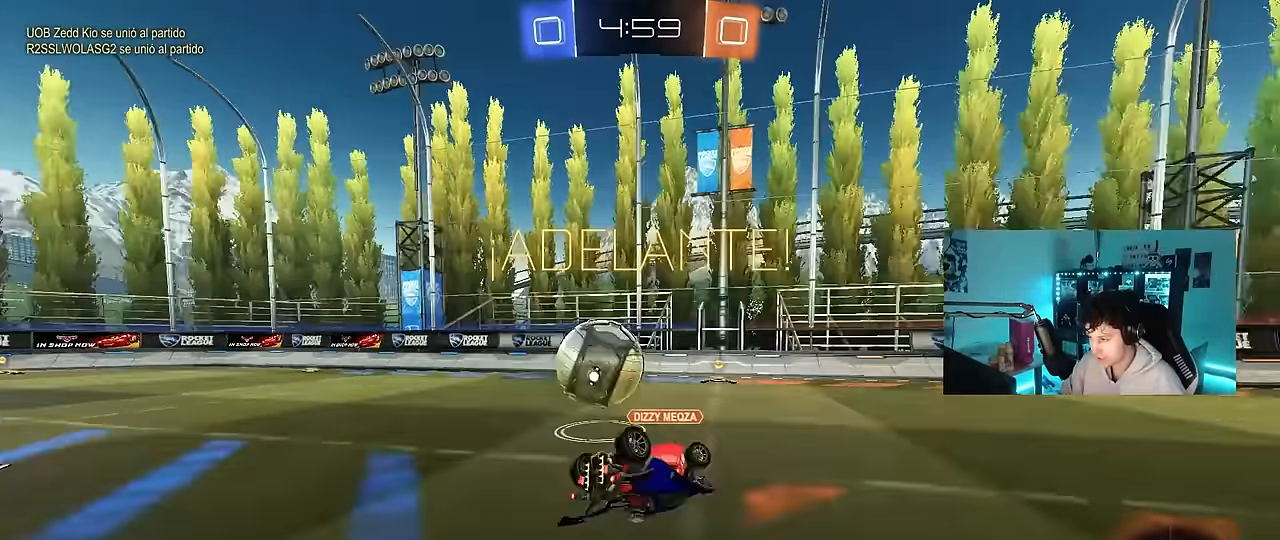
{"keys": ["a", "w"], "mouse": [], "events": [[117, "s", "down"], [267, "s", "up"], [267, "shift", "up"], [500, "w", "down"]]}
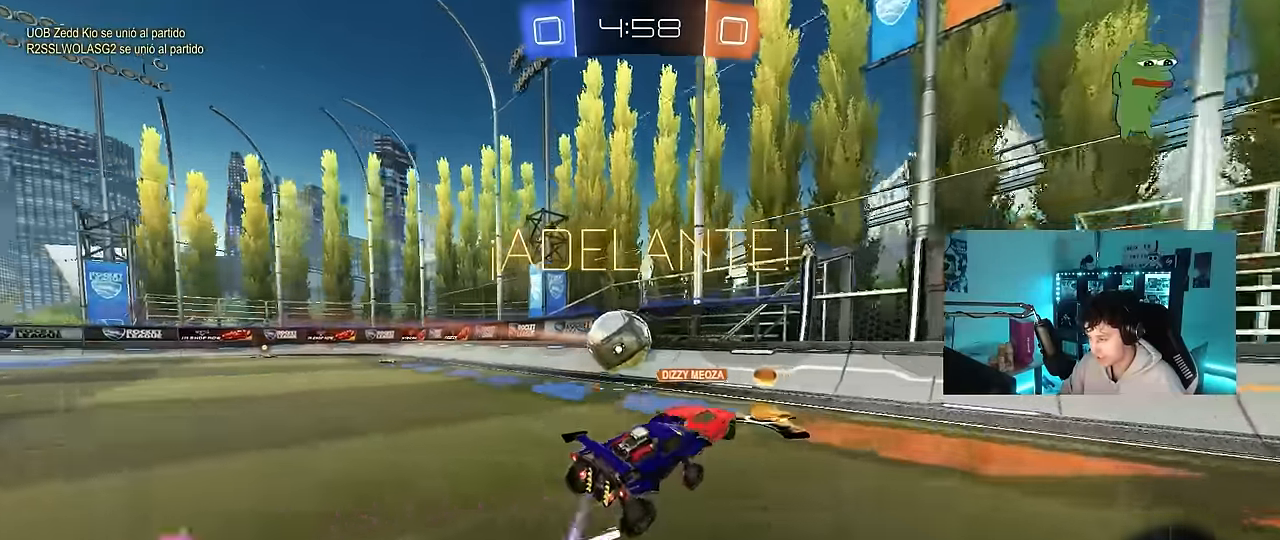
{"keys": ["a", "space", "w"], "mouse": [], "events": [[50, "mouse_left", "down"], [183, "mouse_left", "up"], [183, "shift", "down"], [283, "shift", "up"], [333, "space", "down"]]}
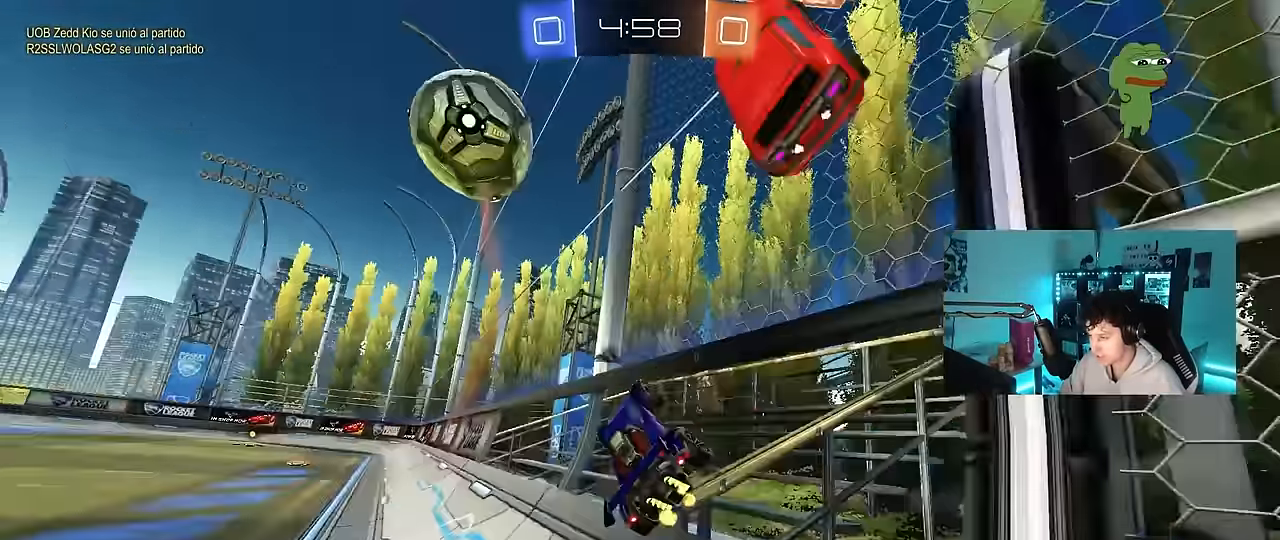
{"keys": ["d", "shift"], "mouse": ["left", "right"], "events": [[17, "space", "up"], [67, "shift", "down"], [100, "shift", "up"], [333, "a", "up"], [383, "mouse_left", "down"], [383, "mouse_right", "down"], [433, "d", "down"], [483, "shift", "down"], [483, "w", "up"]]}
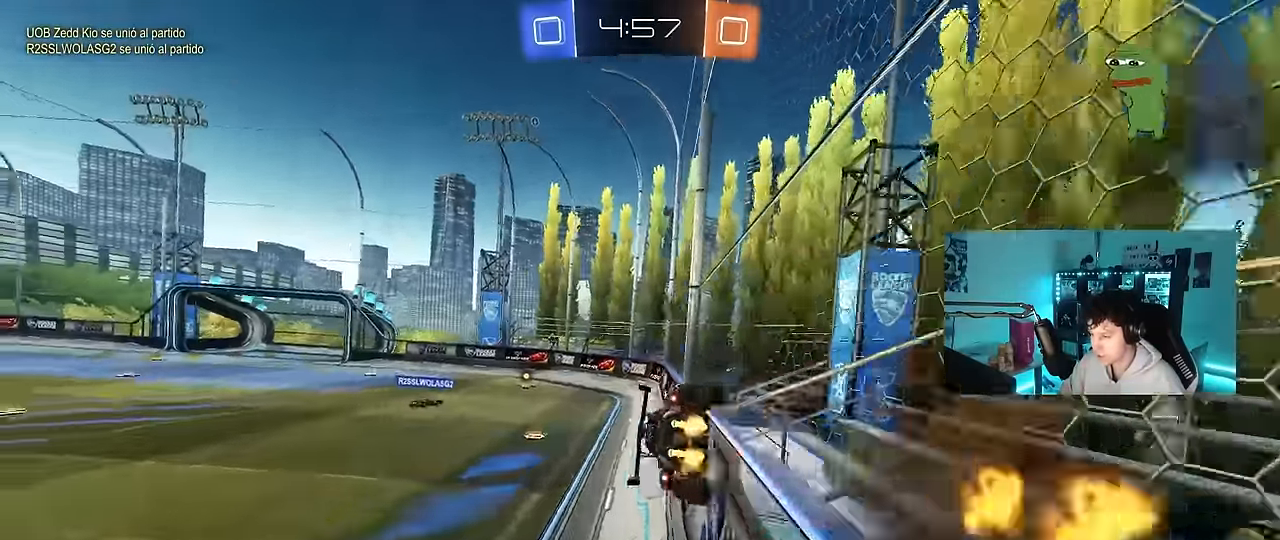
{"keys": ["w"], "mouse": [], "events": [[33, "s", "down"], [83, "mouse_left", "up"], [117, "mouse_right", "up"], [217, "a", "down"], [217, "shift", "up"], [267, "d", "up"], [267, "s", "up"], [350, "a", "up"], [500, "w", "down"]]}
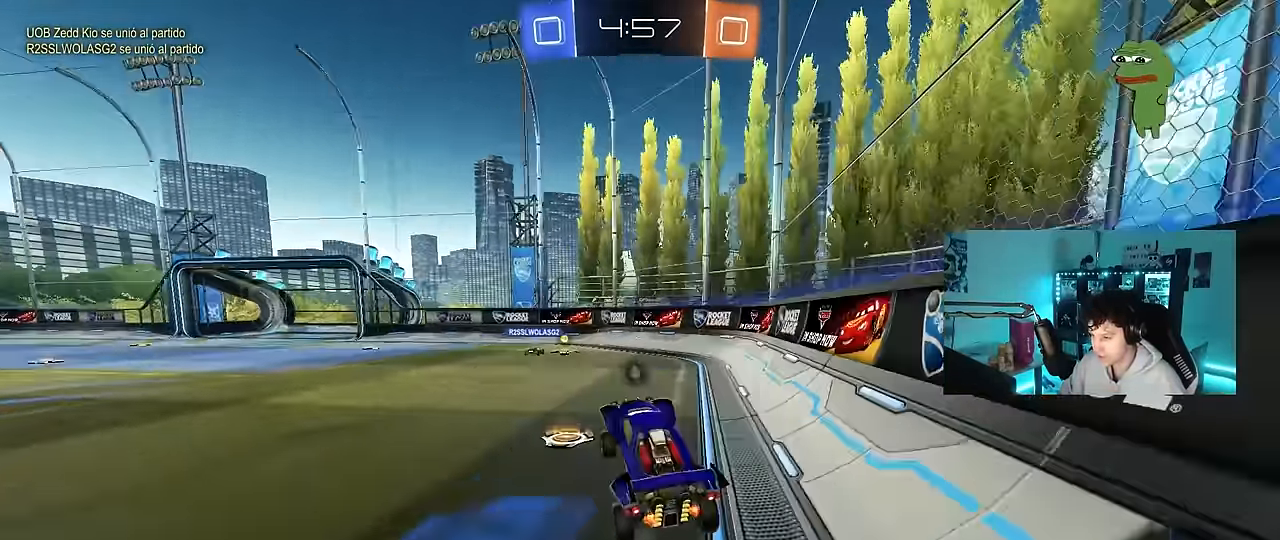
{"keys": ["w"], "mouse": [], "events": [[100, "mouse_right", "down"], [133, "a", "down"], [283, "mouse_right", "up"], [367, "a", "up"]]}
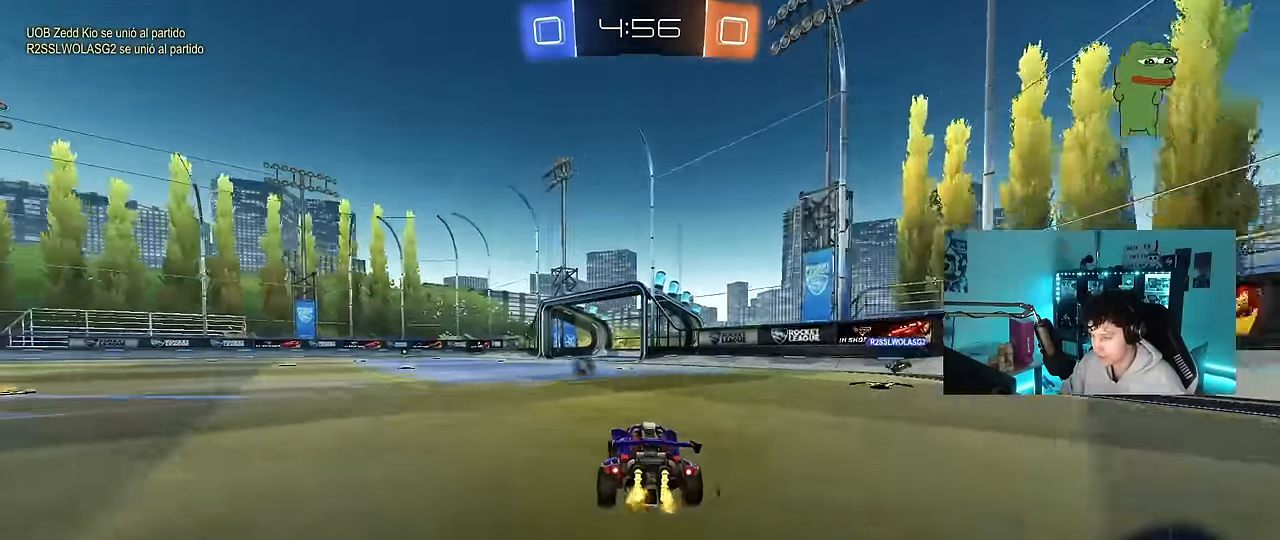
{"keys": ["space", "w"], "mouse": [], "events": [[383, "space", "down"]]}
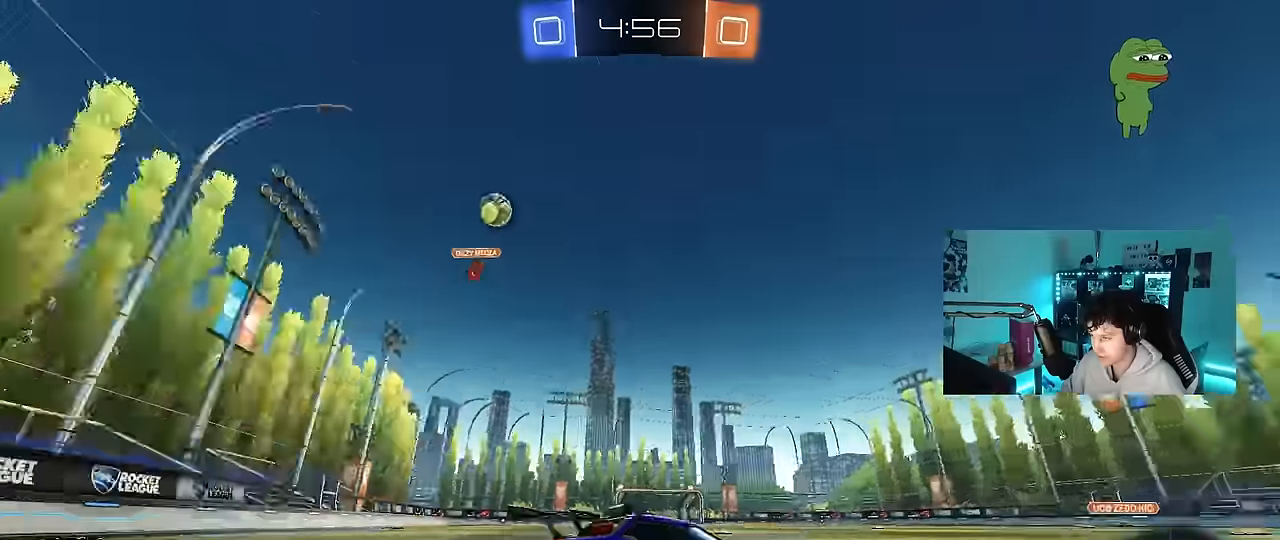
{"keys": [], "mouse": [], "events": [[67, "space", "up"], [217, "a", "down"], [450, "a", "up"], [450, "w", "up"]]}
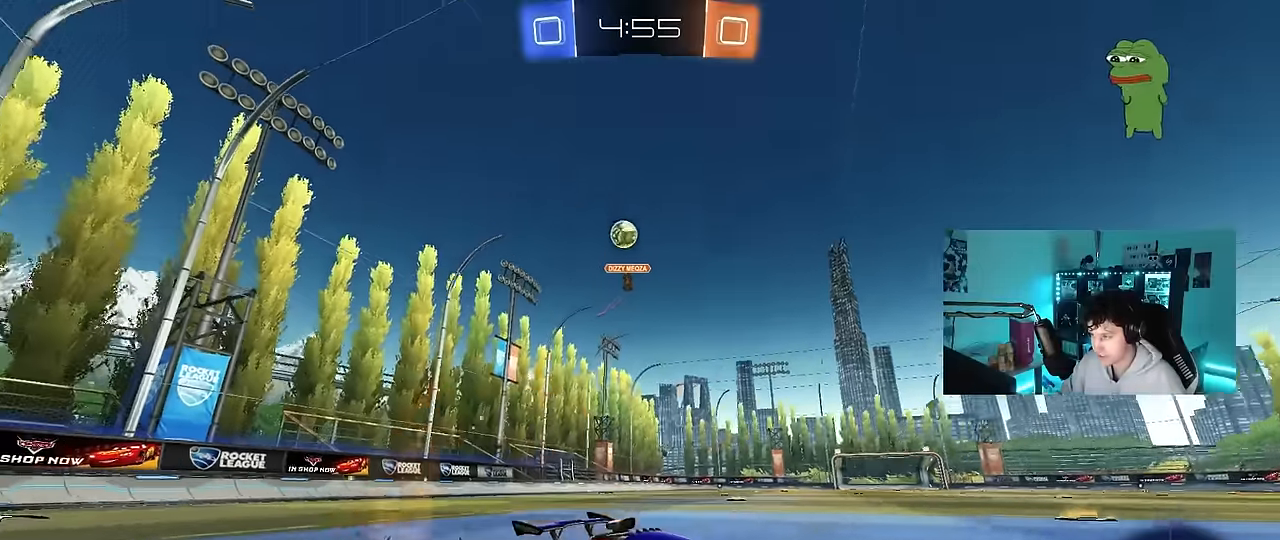
{"keys": ["w"], "mouse": [], "events": [[50, "a", "down"], [50, "s", "down"], [184, "s", "up"], [367, "w", "down"], [417, "a", "up"]]}
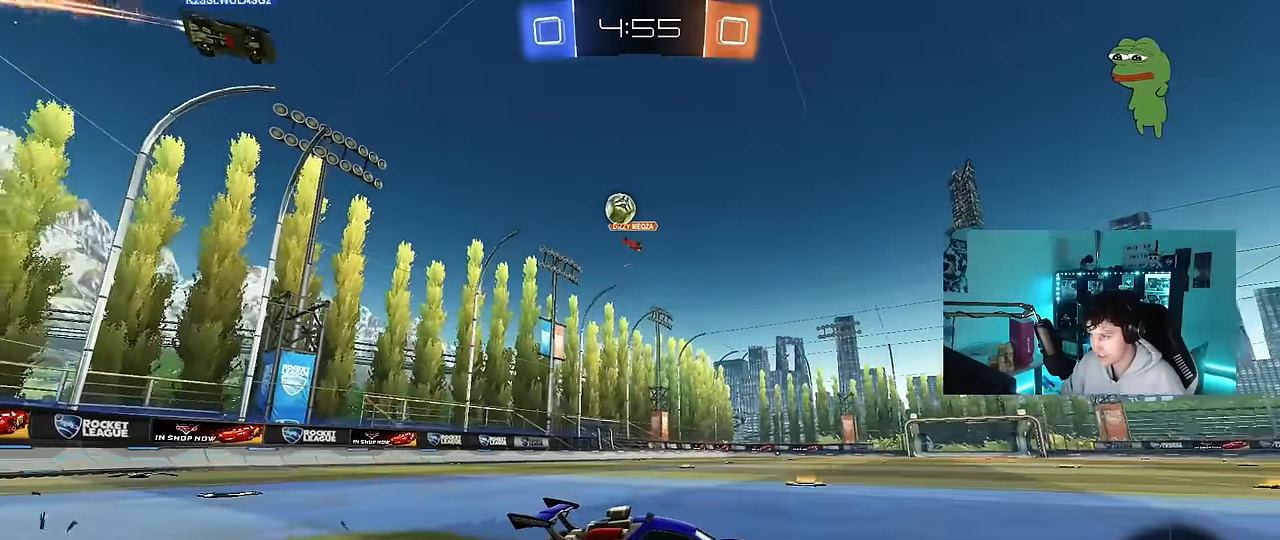
{"keys": ["d", "w"], "mouse": [], "events": [[67, "d", "down"], [200, "shift", "down"], [434, "shift", "up"]]}
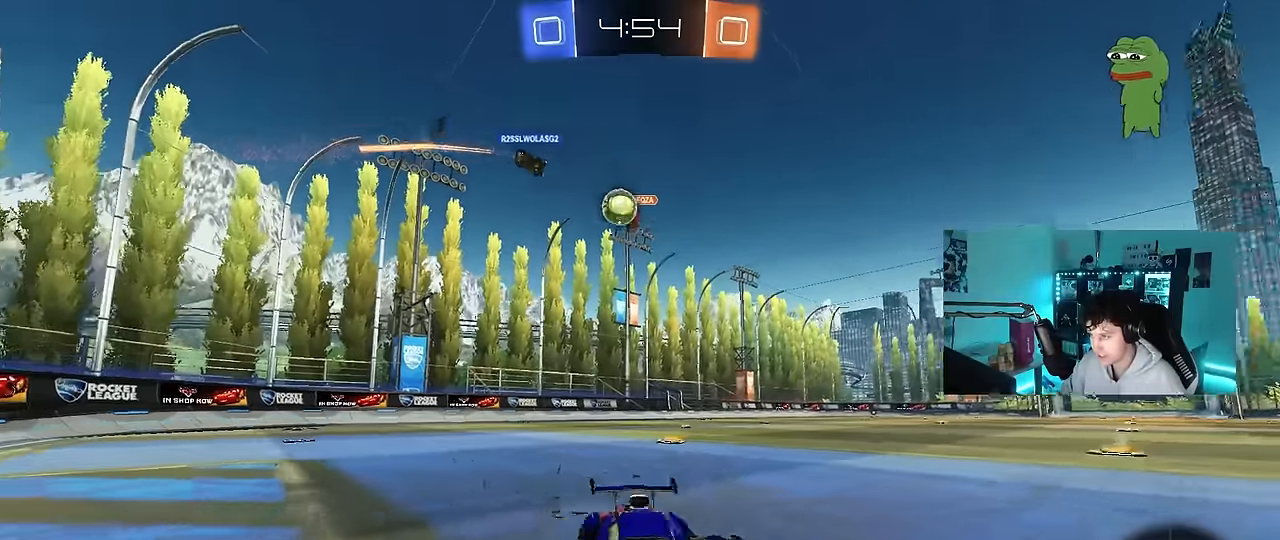
{"keys": ["d", "w"], "mouse": [], "events": [[267, "shift", "down"], [400, "shift", "up"]]}
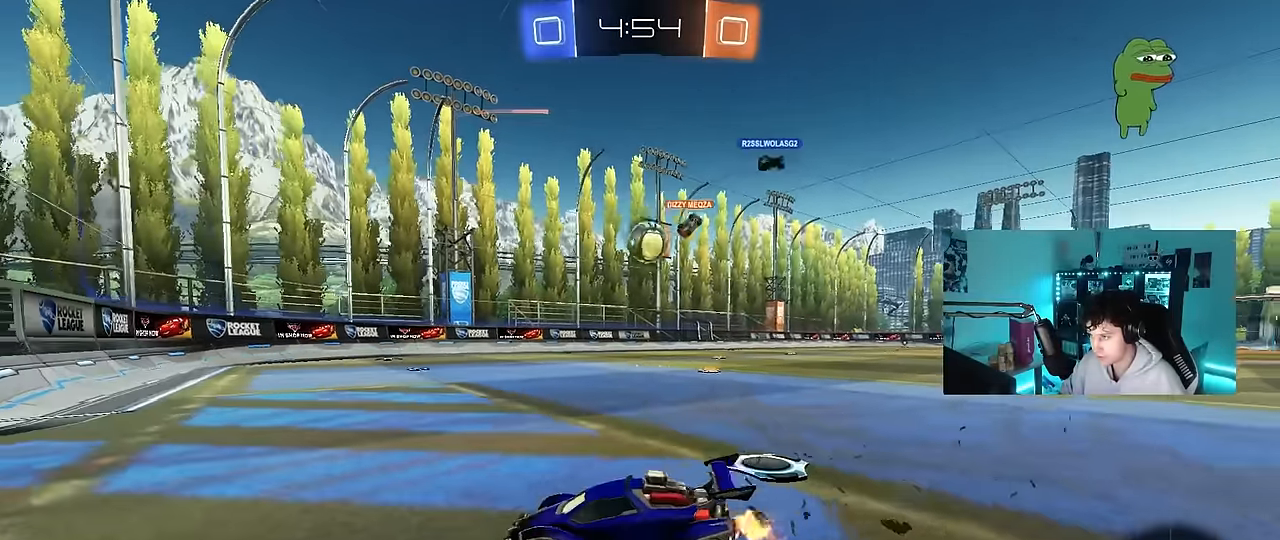
{"keys": ["d", "s"], "mouse": ["right"], "events": [[184, "w", "up"], [284, "s", "down"], [334, "mouse_right", "down"]]}
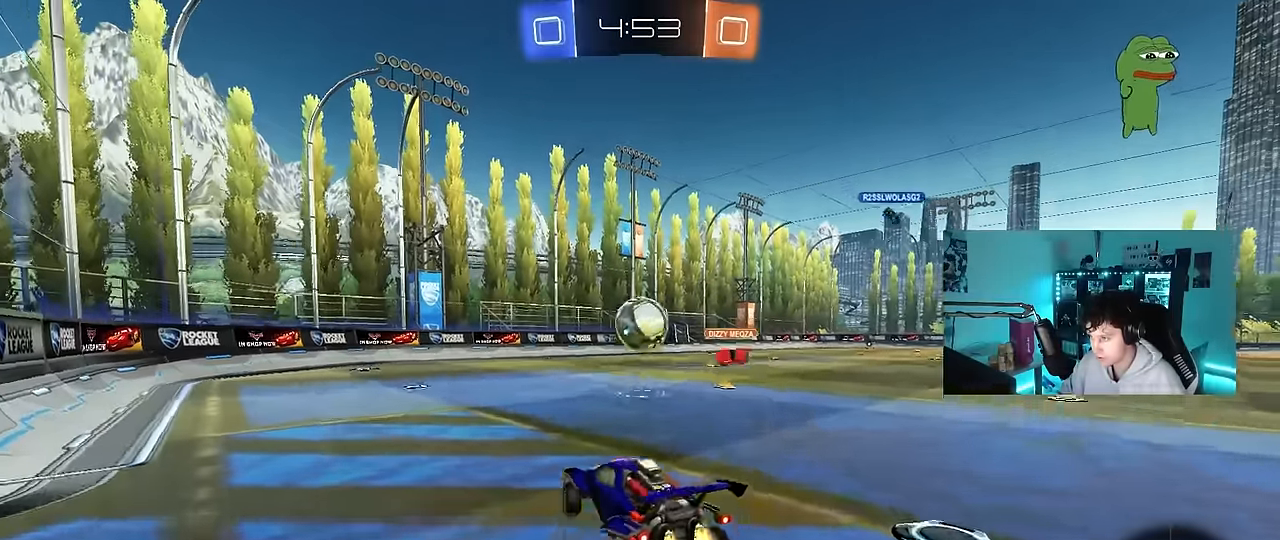
{"keys": ["a", "w"], "mouse": [], "events": [[17, "d", "up"], [17, "mouse_left", "down"], [50, "mouse_right", "up"], [50, "s", "up"], [100, "mouse_right", "down"], [150, "d", "down"], [150, "s", "down"], [200, "a", "down"], [200, "shift", "down"], [250, "d", "up"], [250, "s", "up"], [300, "mouse_right", "up"], [300, "shift", "up"], [384, "w", "down"], [484, "mouse_left", "up"]]}